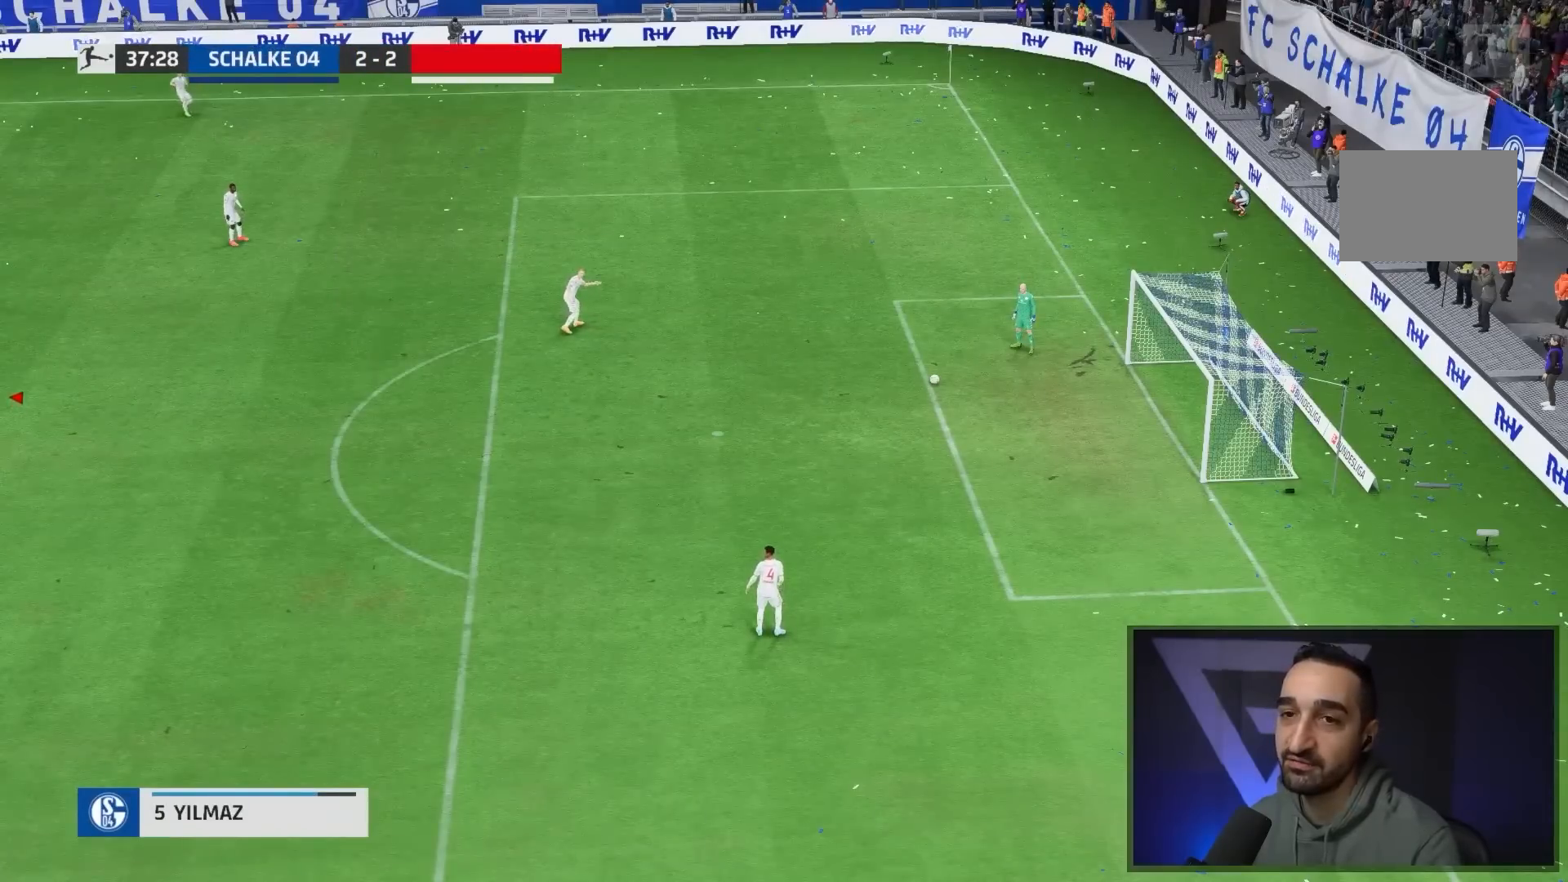
Gameplay with a controller (PlayStation layout); each line is a JSON object with the inputs held at the frame after it. "events" lists button and stick changes between this image and that frame as [ms after this image, input, new state], when the widget could be followed in between. Not read: L3 R2 R3.
{"buttons": [], "left_stick": "down-right", "right_stick": "center", "events": []}
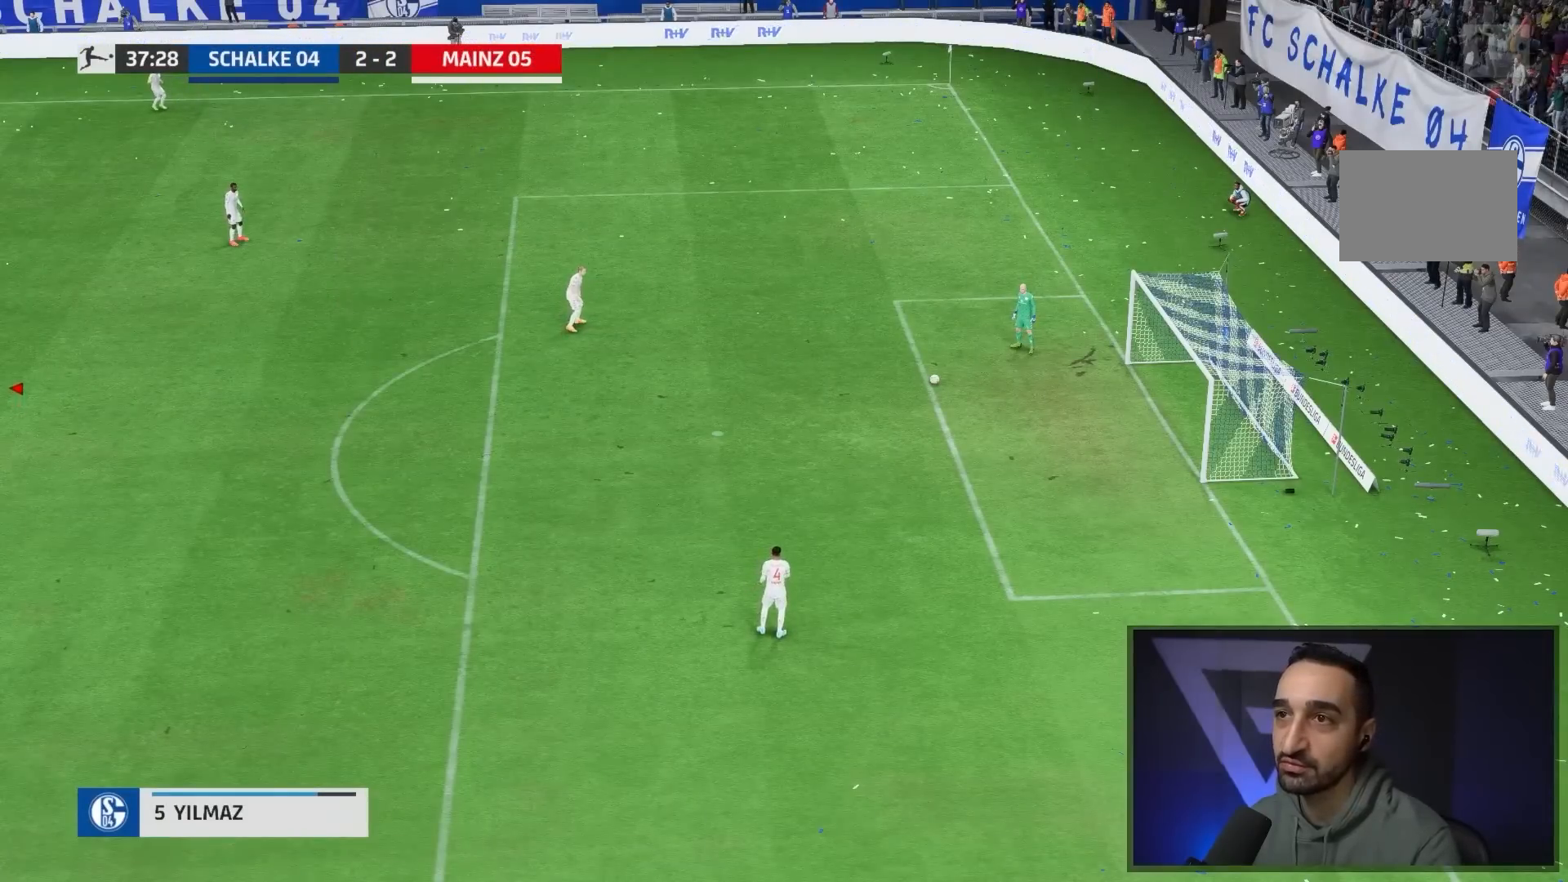
{"buttons": [], "left_stick": "down-right", "right_stick": "center", "events": []}
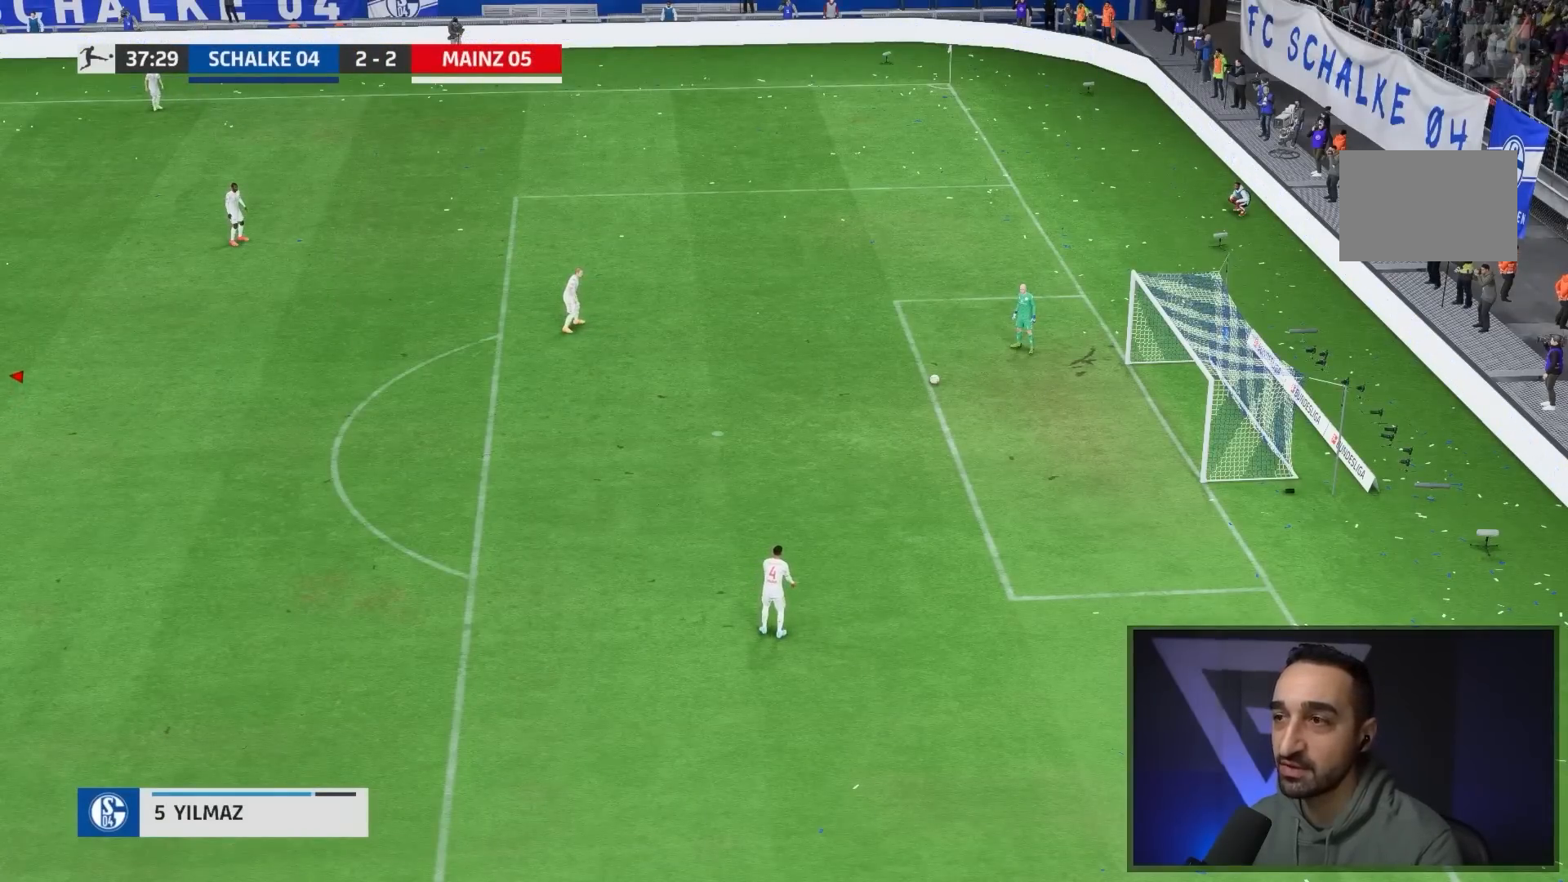
{"buttons": [], "left_stick": "down-right", "right_stick": "center", "events": []}
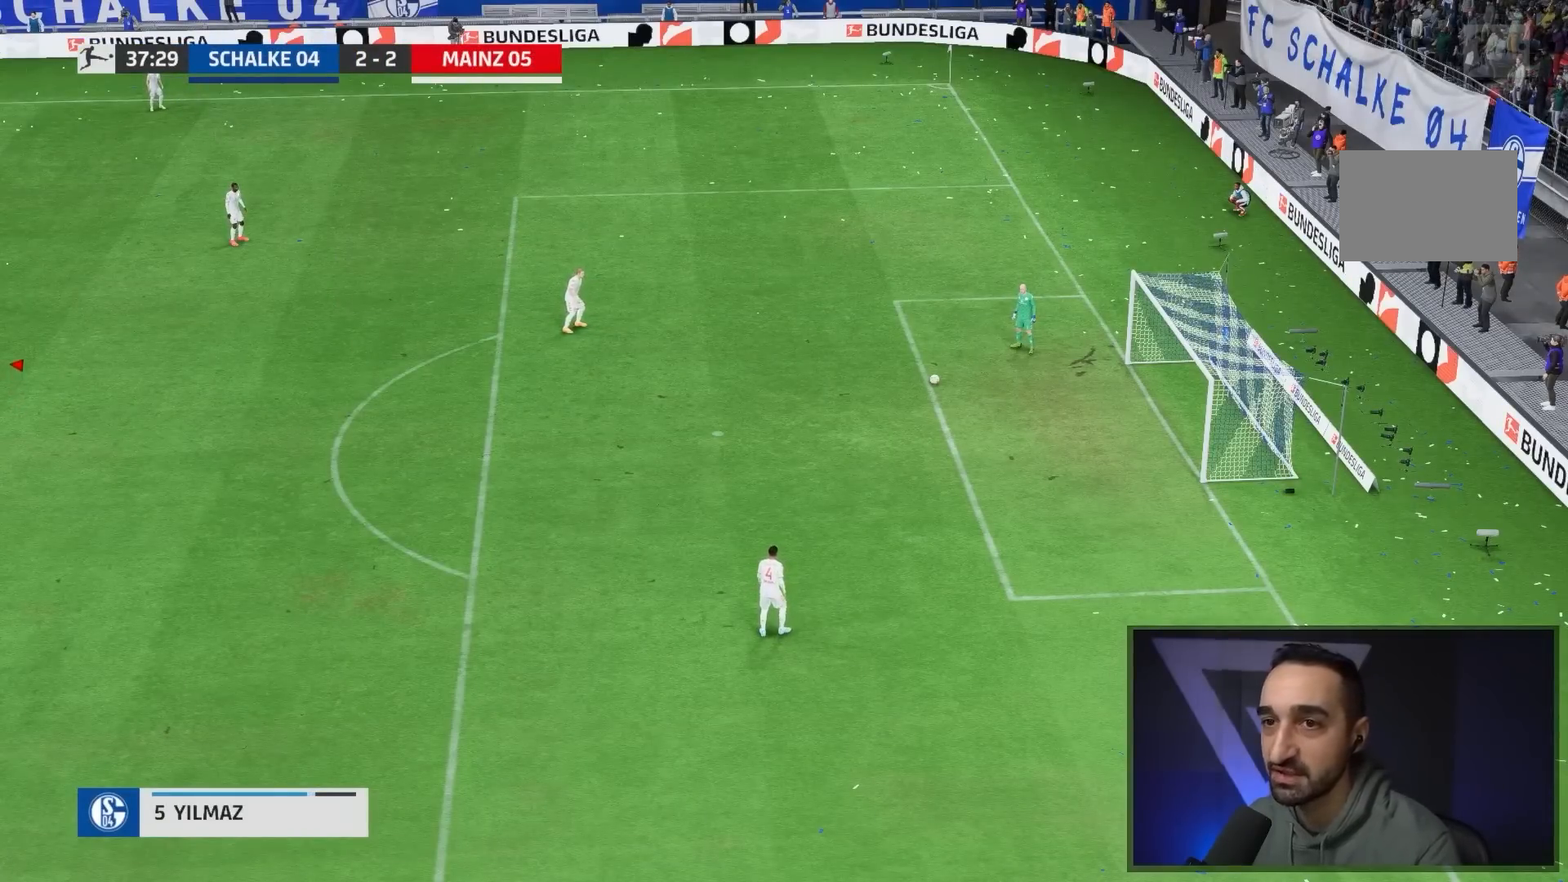
{"buttons": [], "left_stick": "down-right", "right_stick": "center", "events": []}
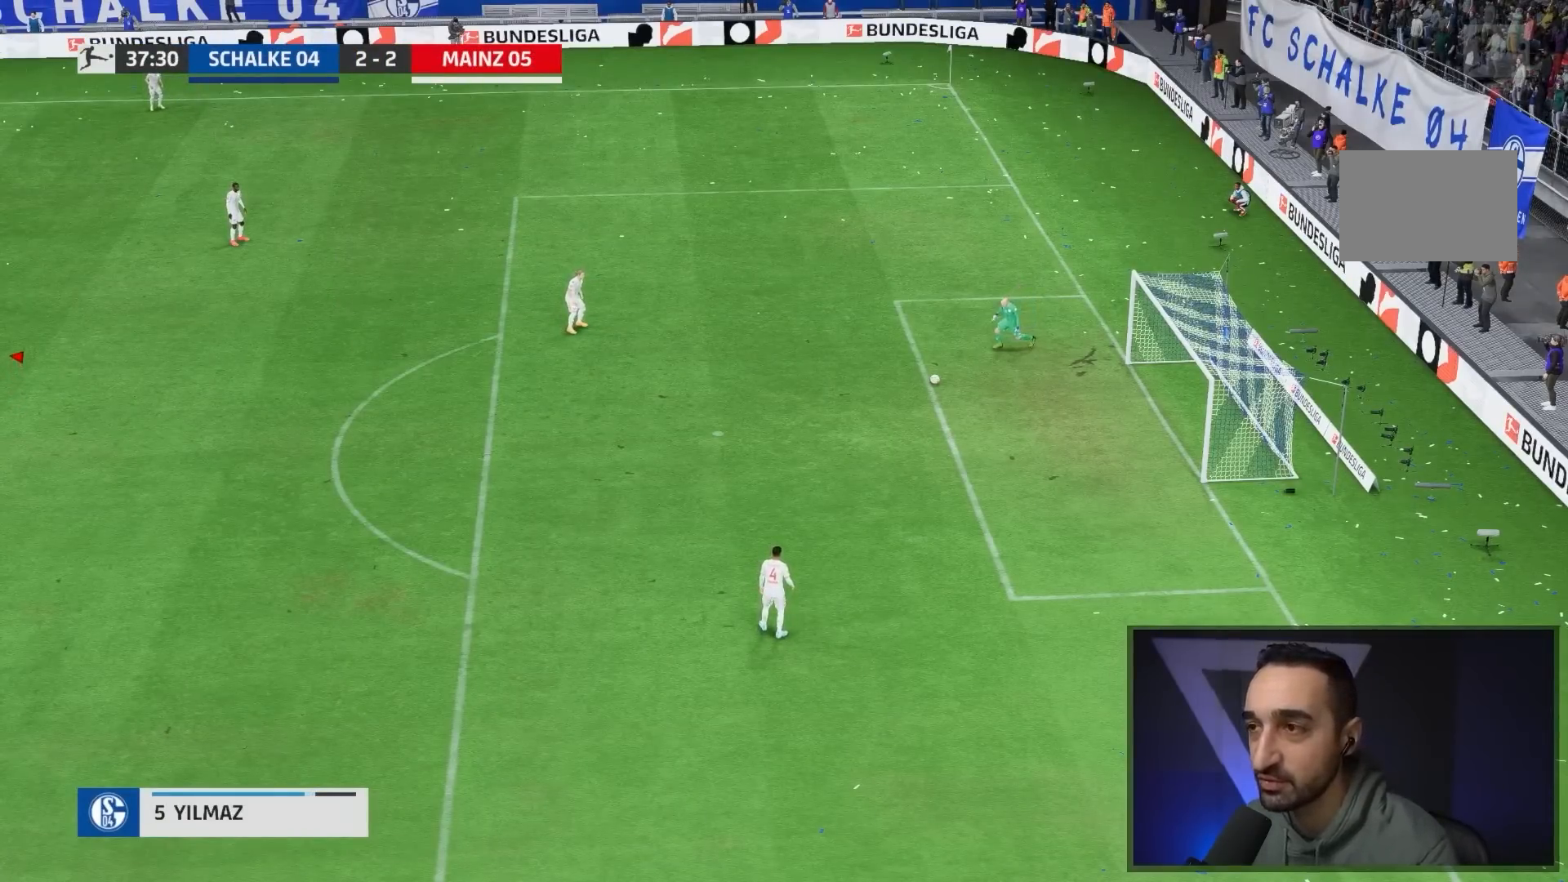
{"buttons": [], "left_stick": "right", "right_stick": "center"}
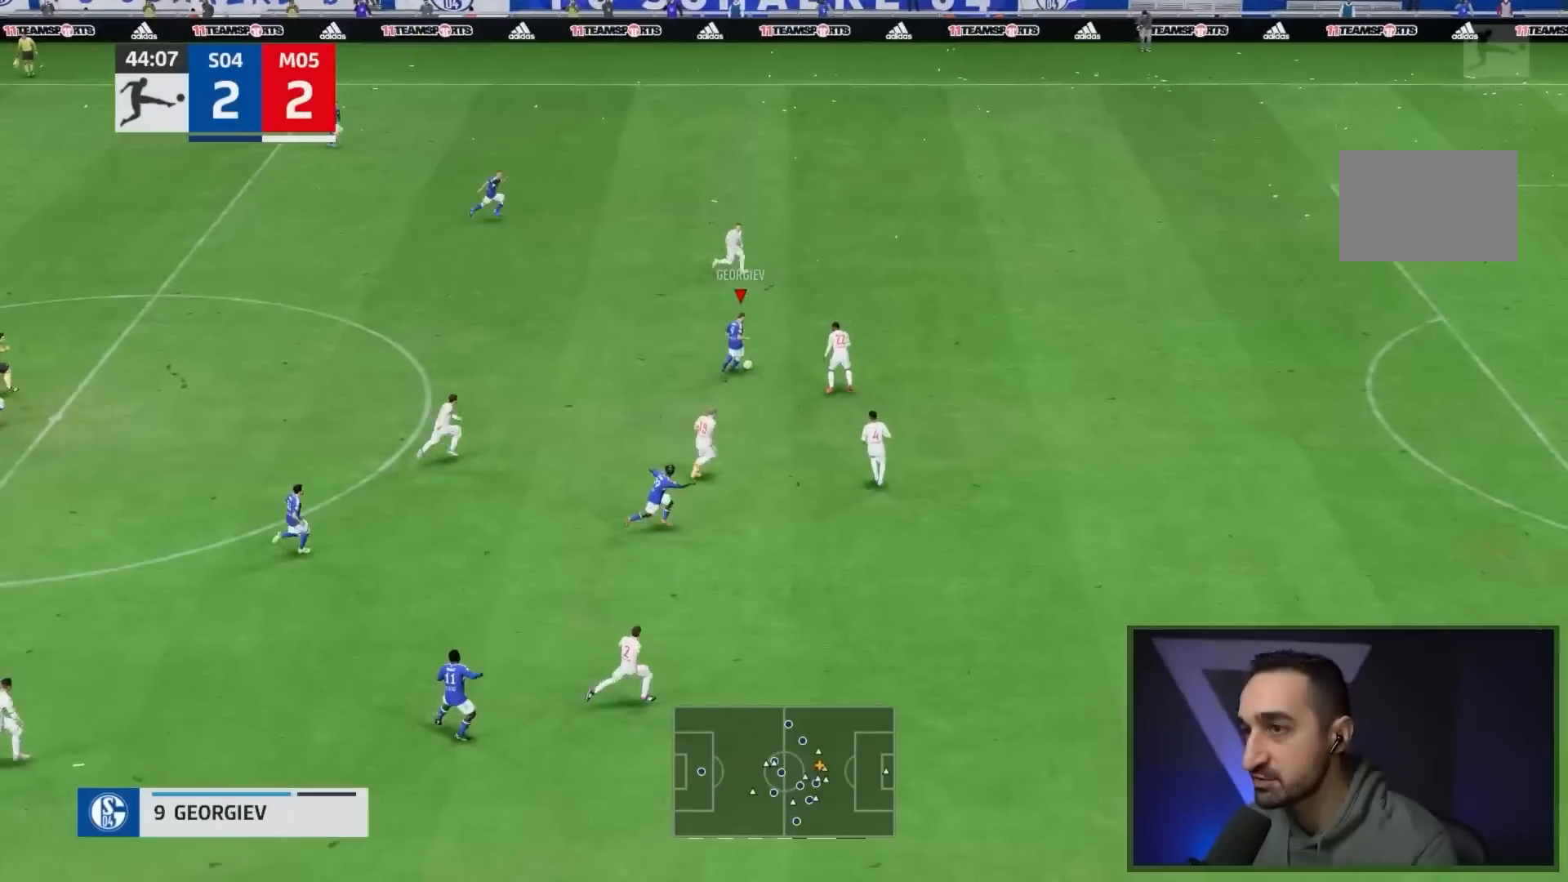
{"buttons": [], "left_stick": "right", "right_stick": "center", "events": []}
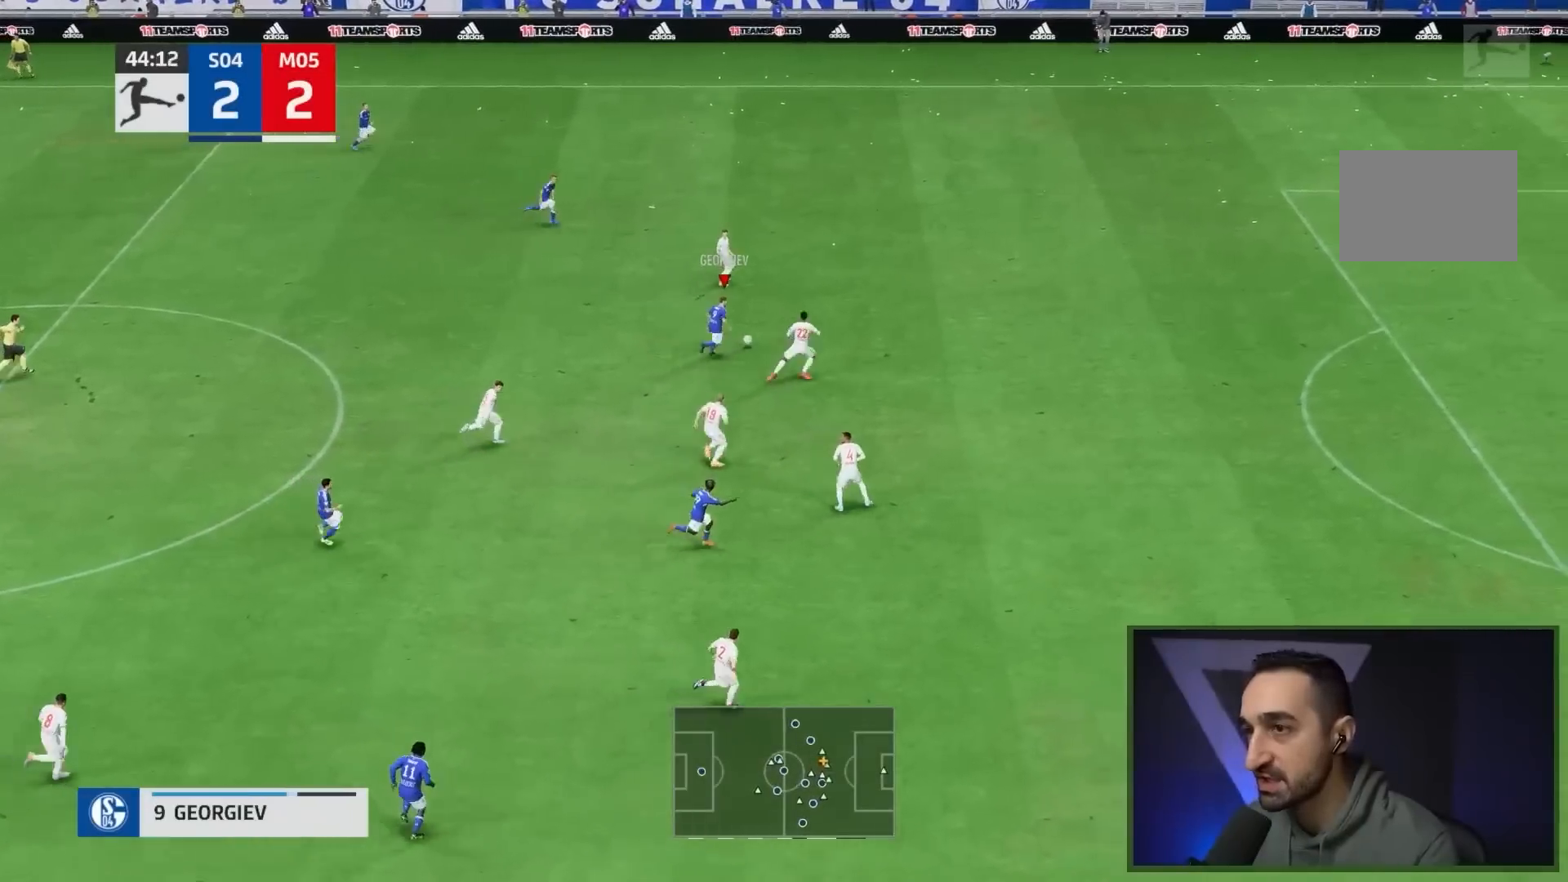
{"buttons": [], "left_stick": "down-right", "right_stick": "center", "events": [[167, "left_stick", "down-right"]]}
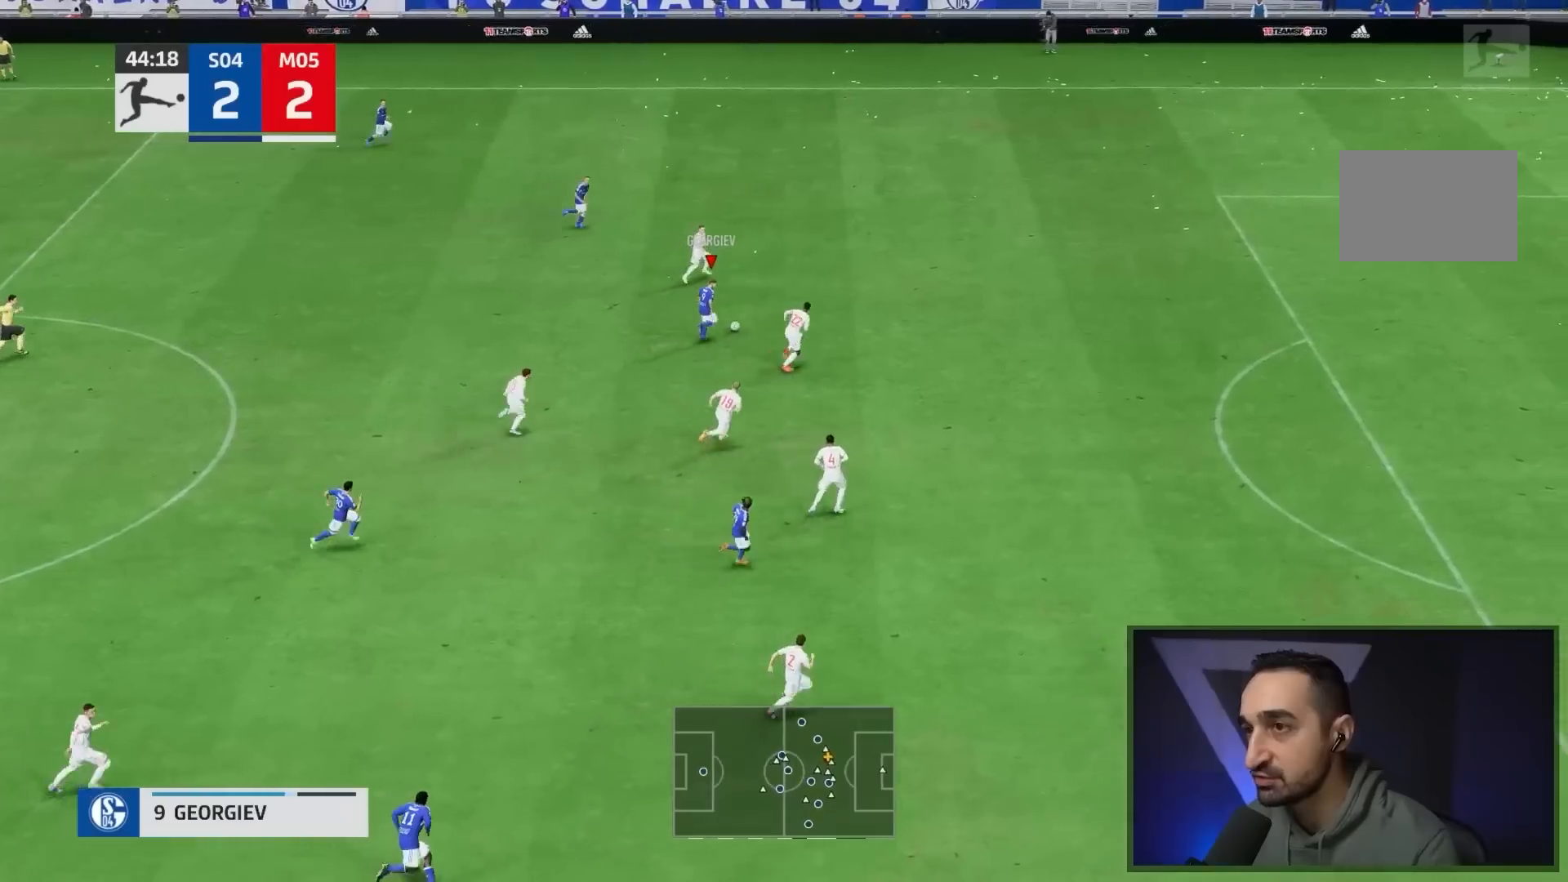
{"buttons": [], "left_stick": "down-right", "right_stick": "center", "events": []}
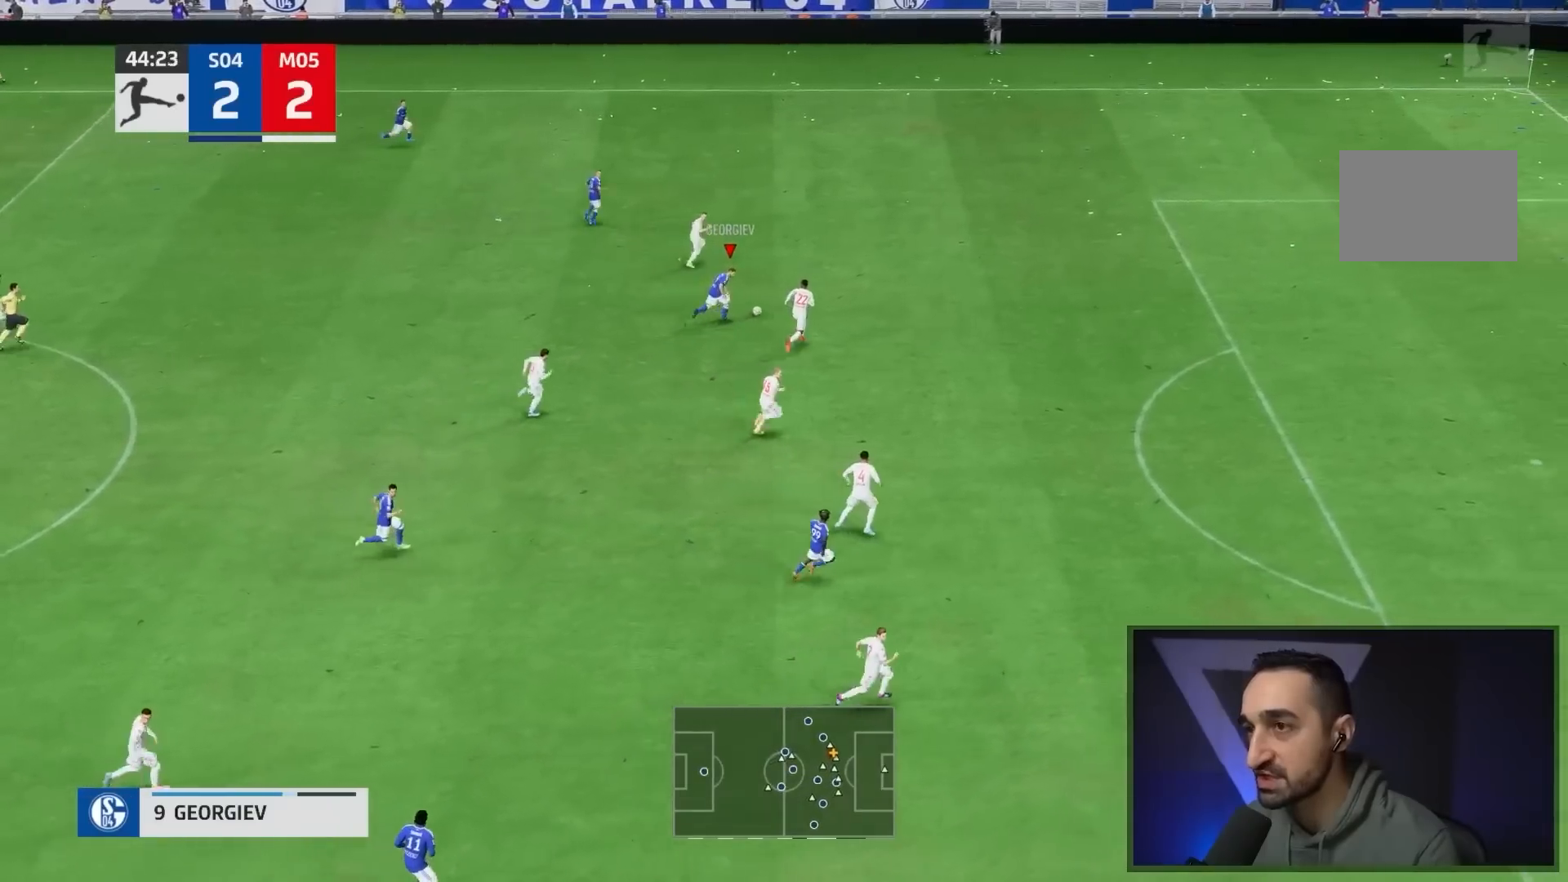
{"buttons": [], "left_stick": "down-right", "right_stick": "center", "events": []}
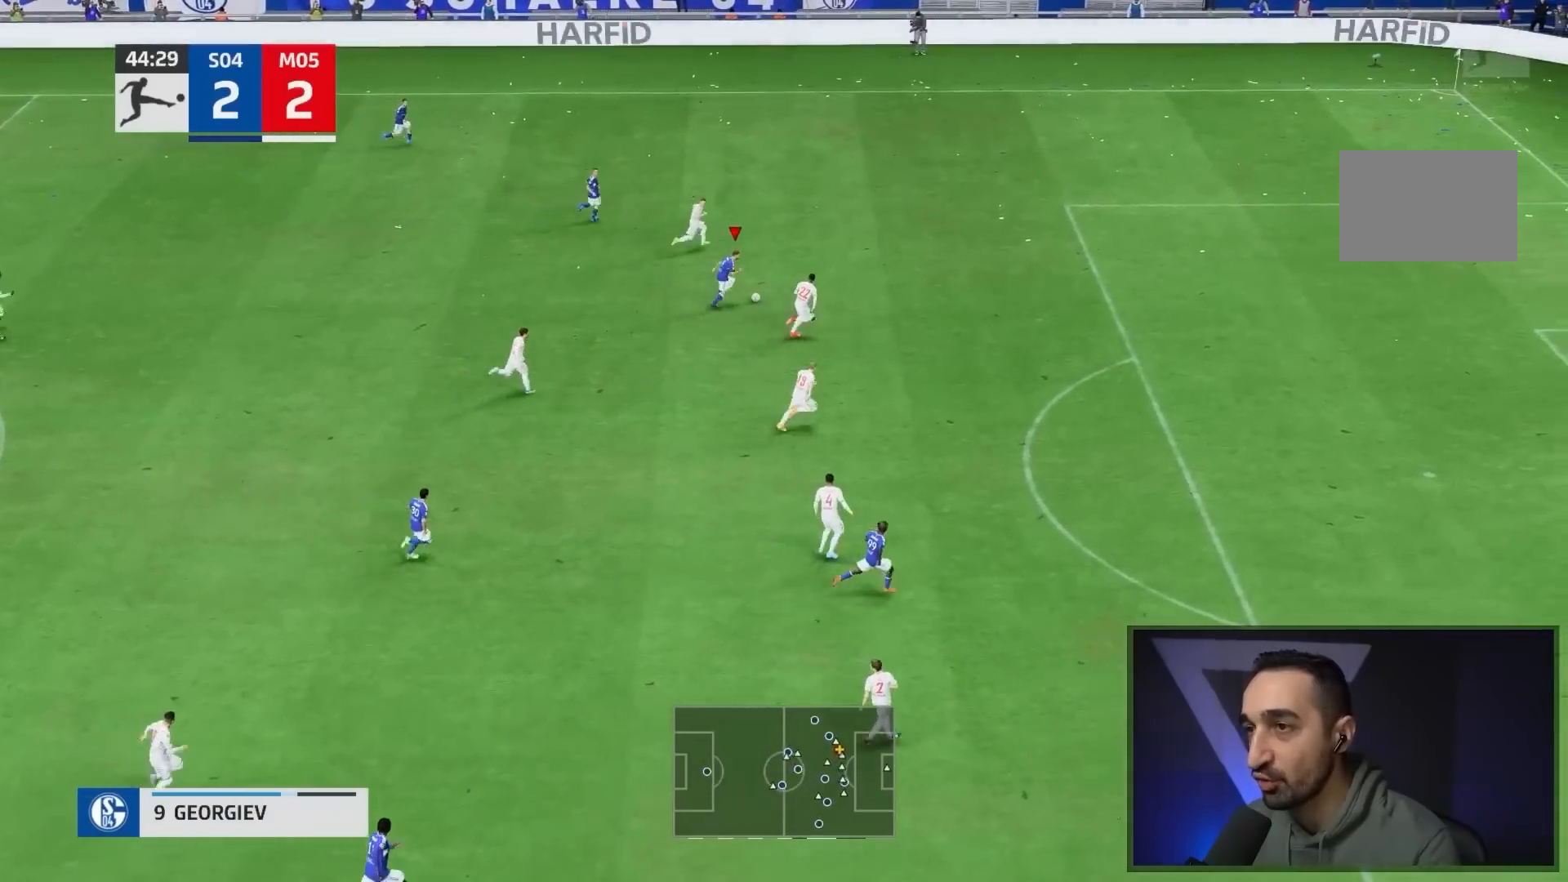
{"buttons": [], "left_stick": "down-right", "right_stick": "center", "events": []}
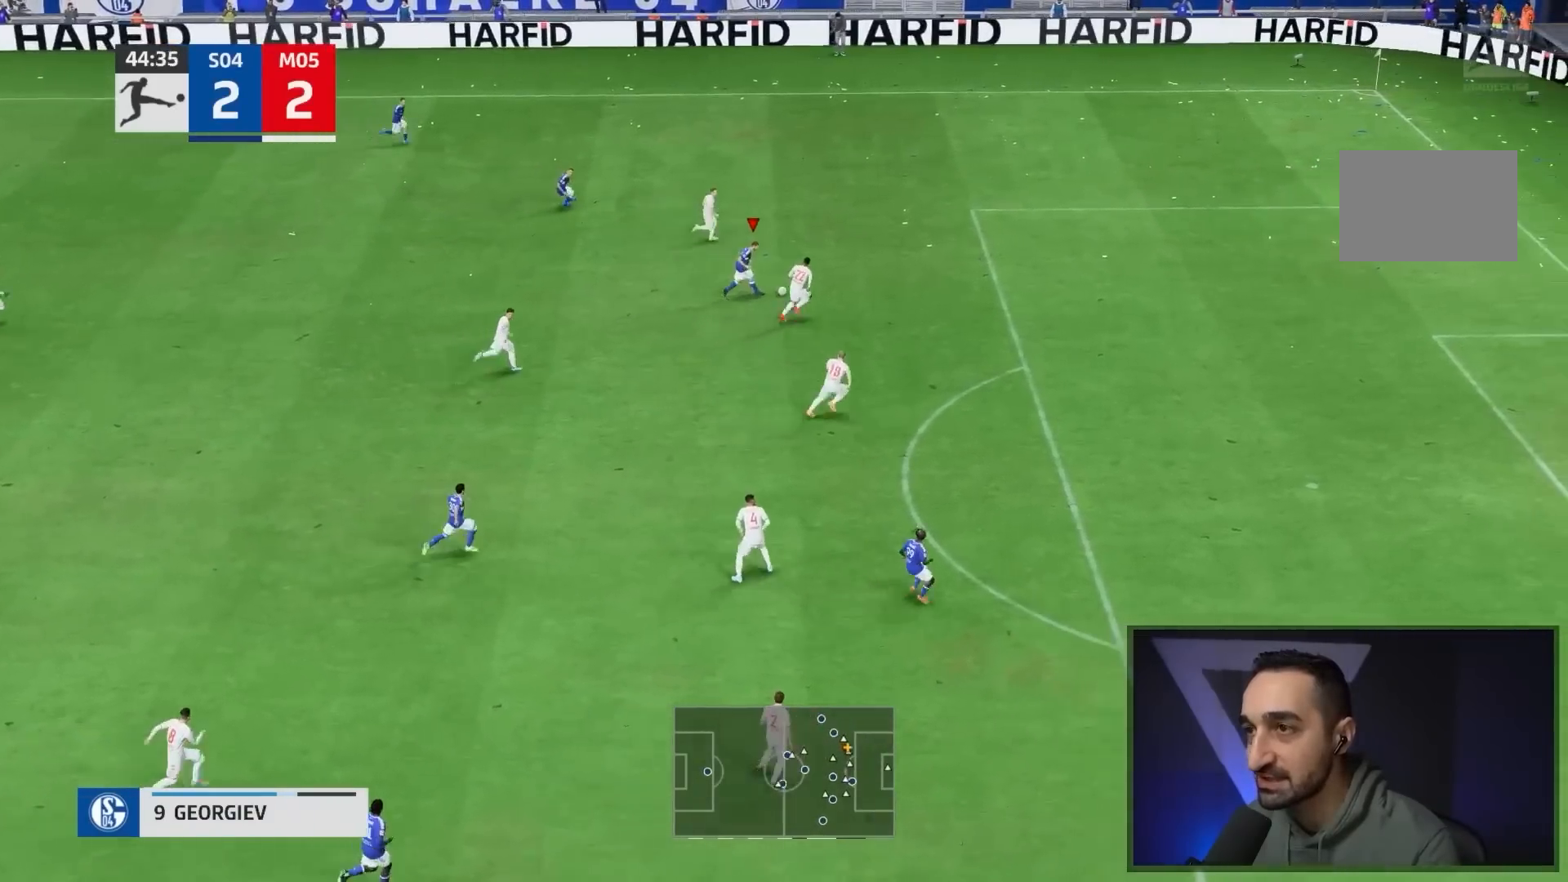
{"buttons": [], "left_stick": "down-right", "right_stick": "center", "events": []}
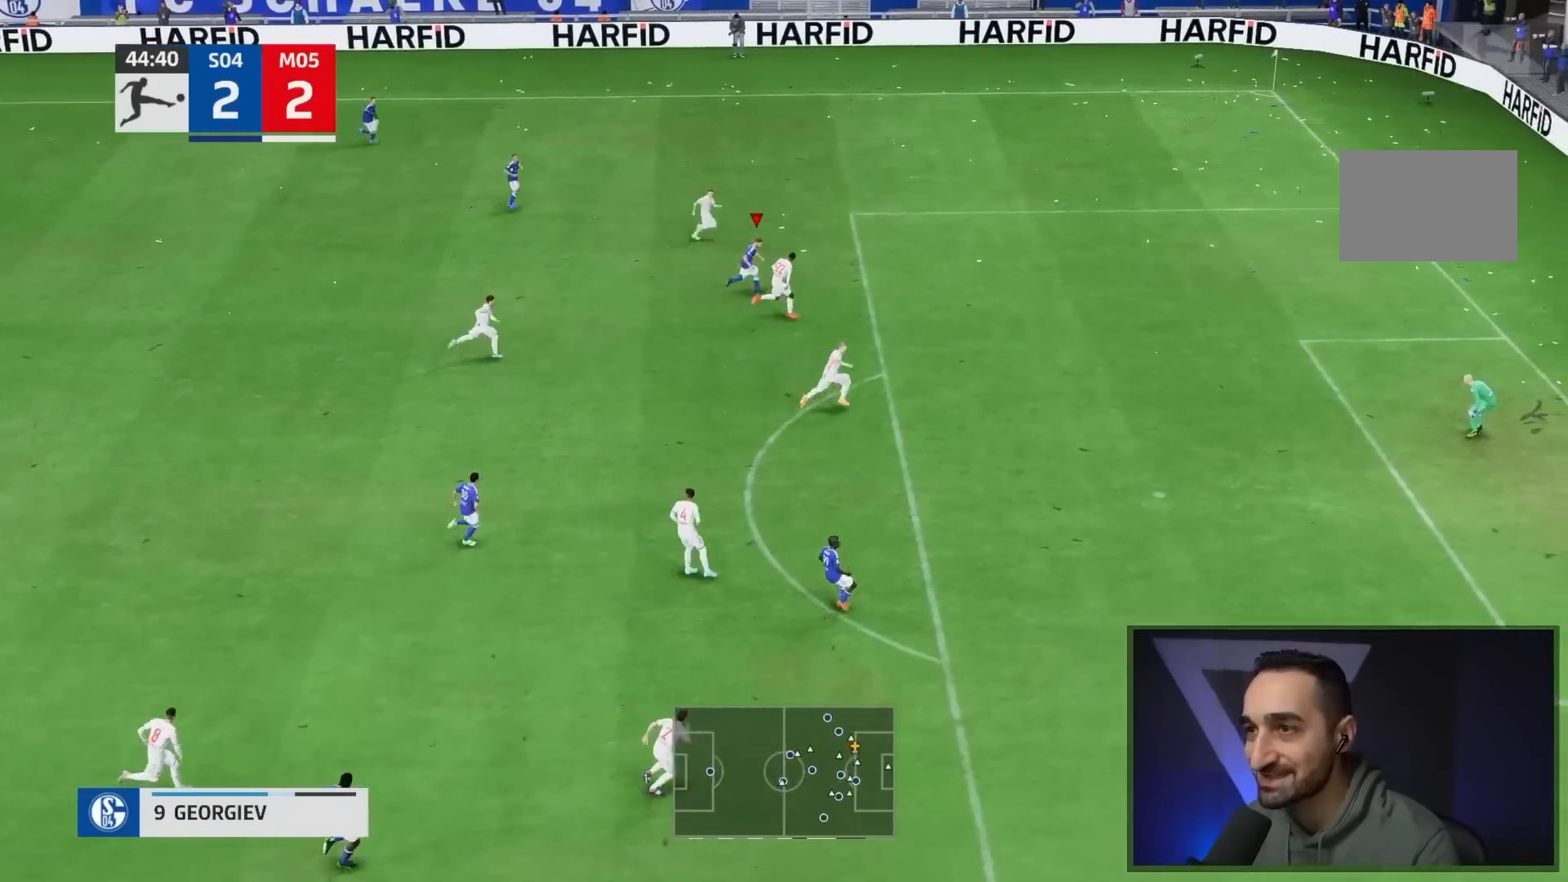
{"buttons": [], "left_stick": "down-right", "right_stick": "center", "events": []}
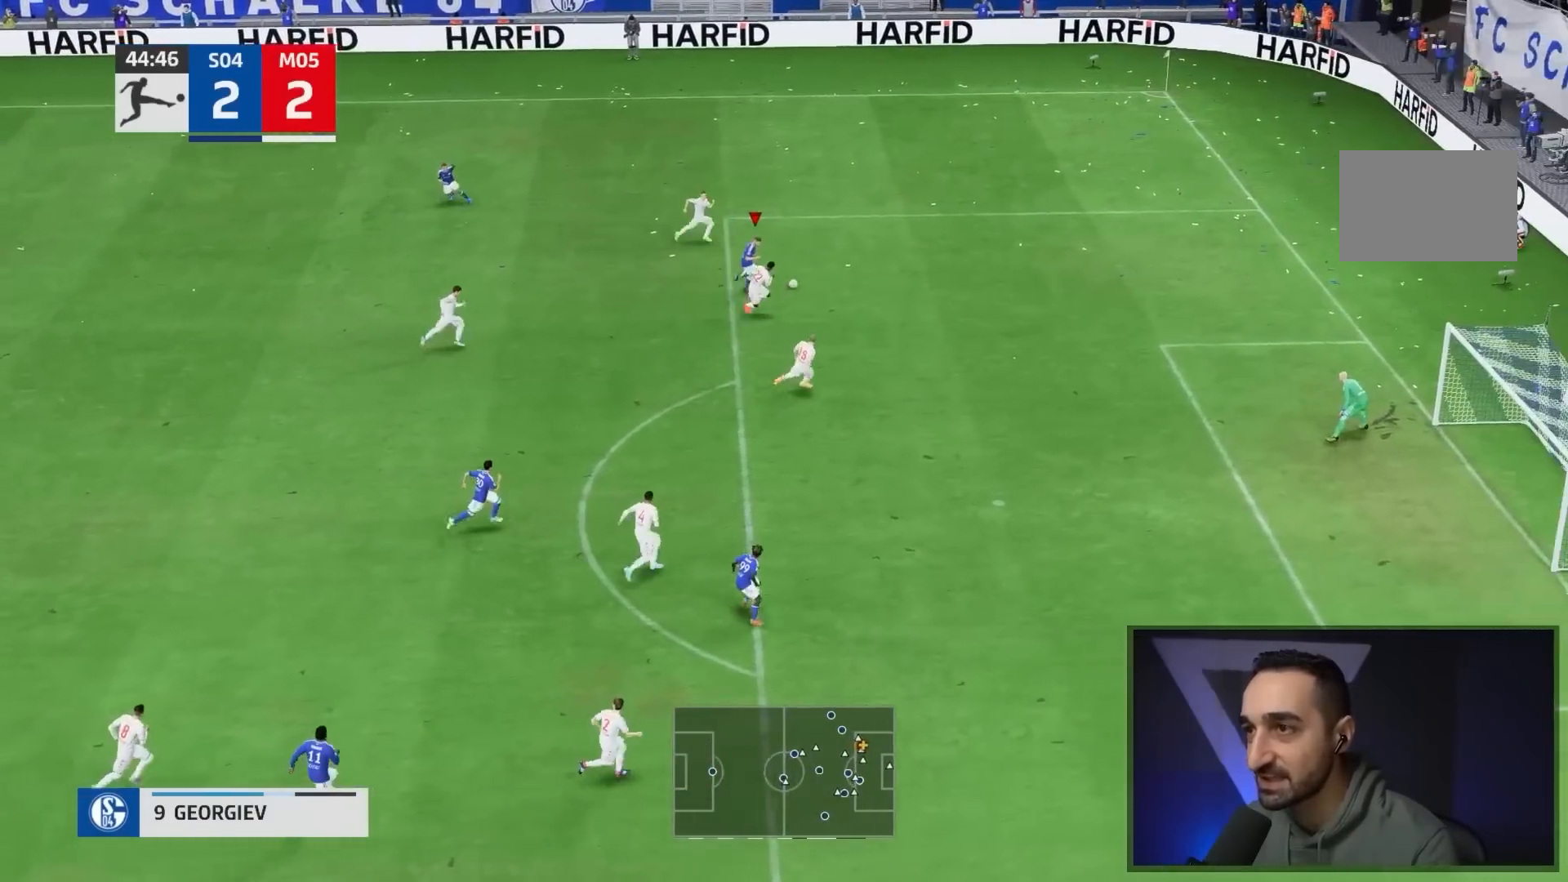
{"buttons": [], "left_stick": "down", "right_stick": "center", "events": [[233, "CIRCLE", "down"], [233, "left_stick", "down"], [433, "CIRCLE", "up"]]}
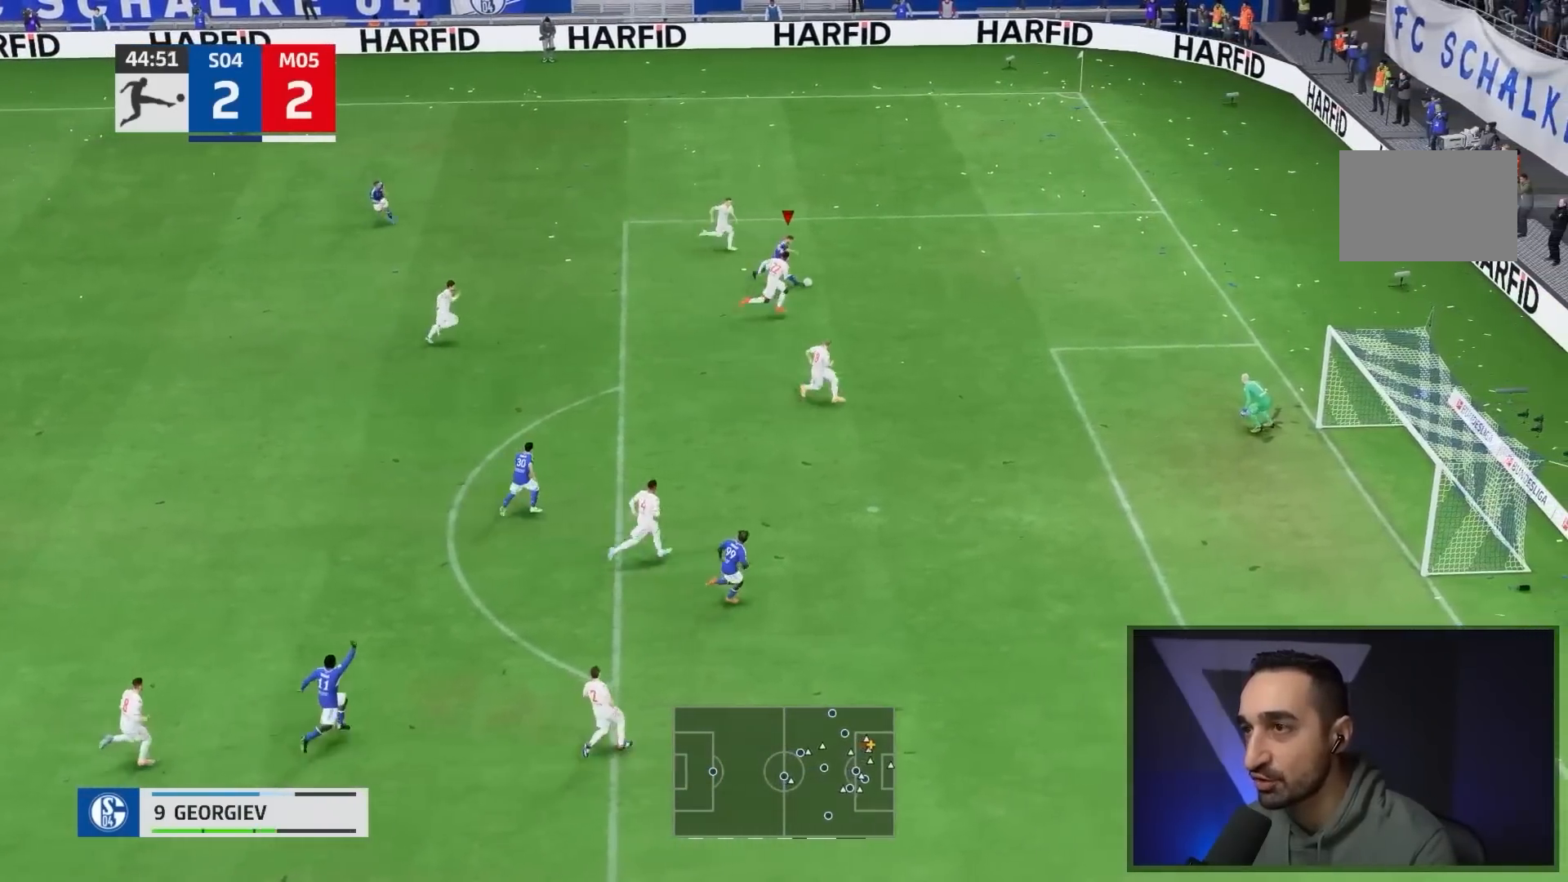
{"buttons": [], "left_stick": "down", "right_stick": "center", "events": []}
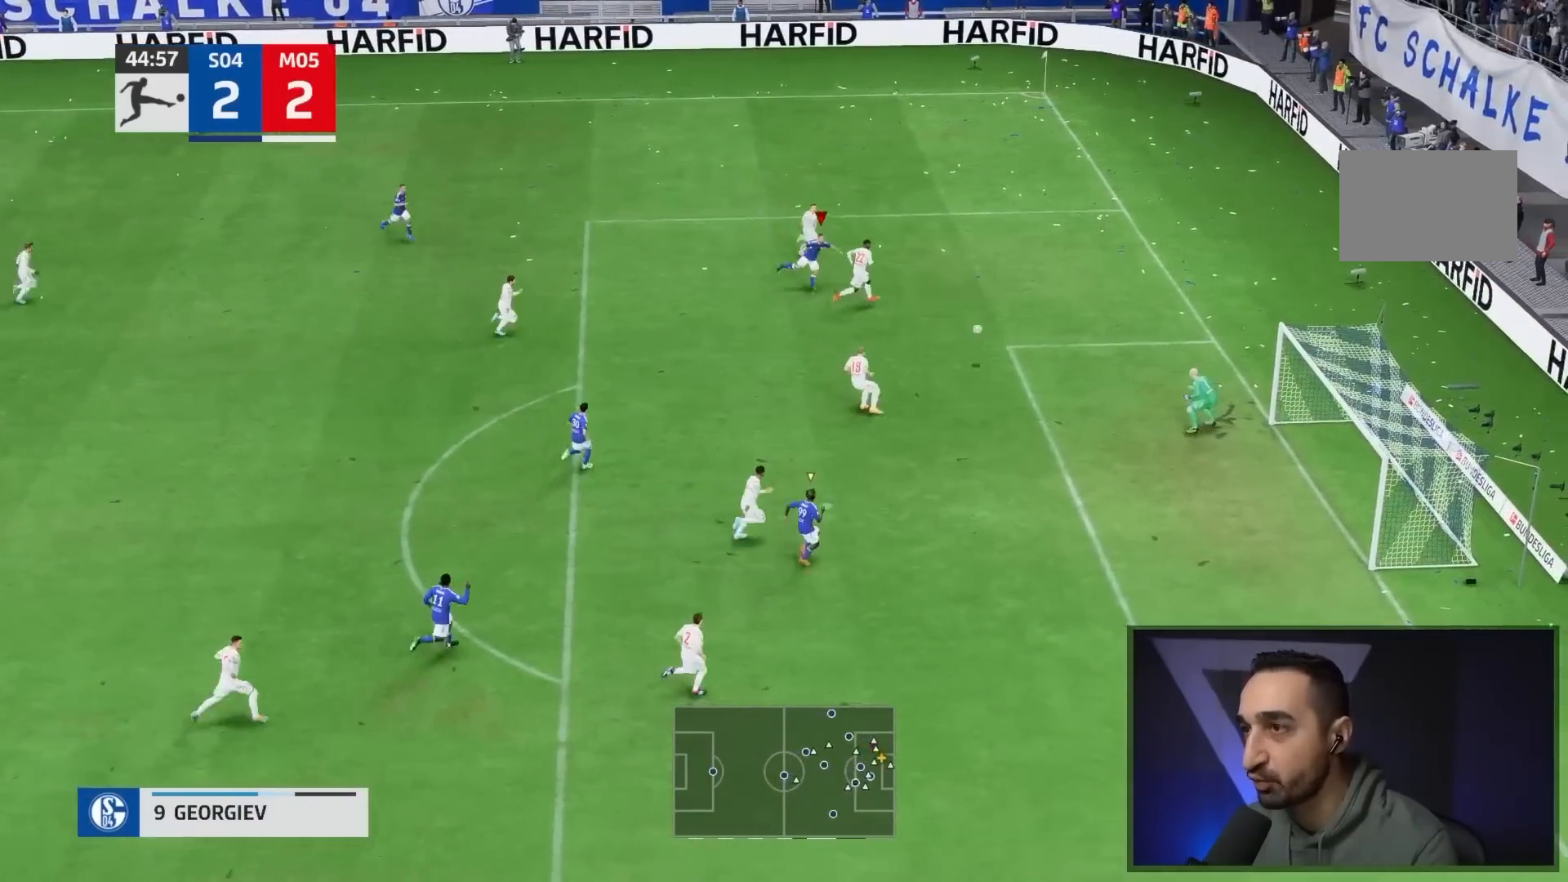
{"buttons": [], "left_stick": "down", "right_stick": "center", "events": []}
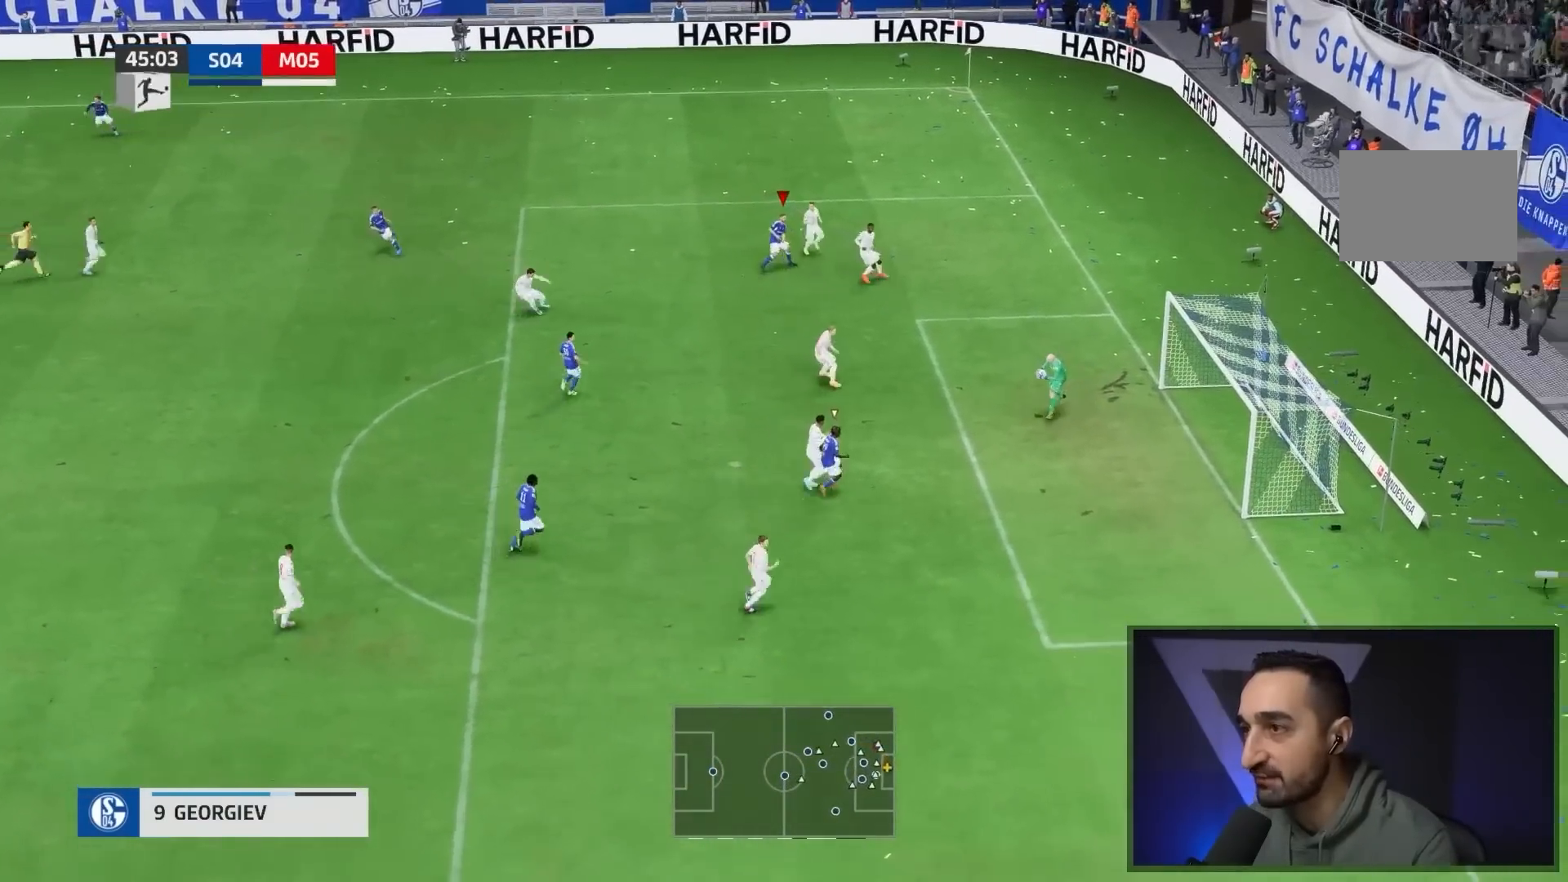
{"buttons": [], "left_stick": "down-left", "right_stick": "center", "events": [[300, "left_stick", "down-right"], [500, "left_stick", "down-left"]]}
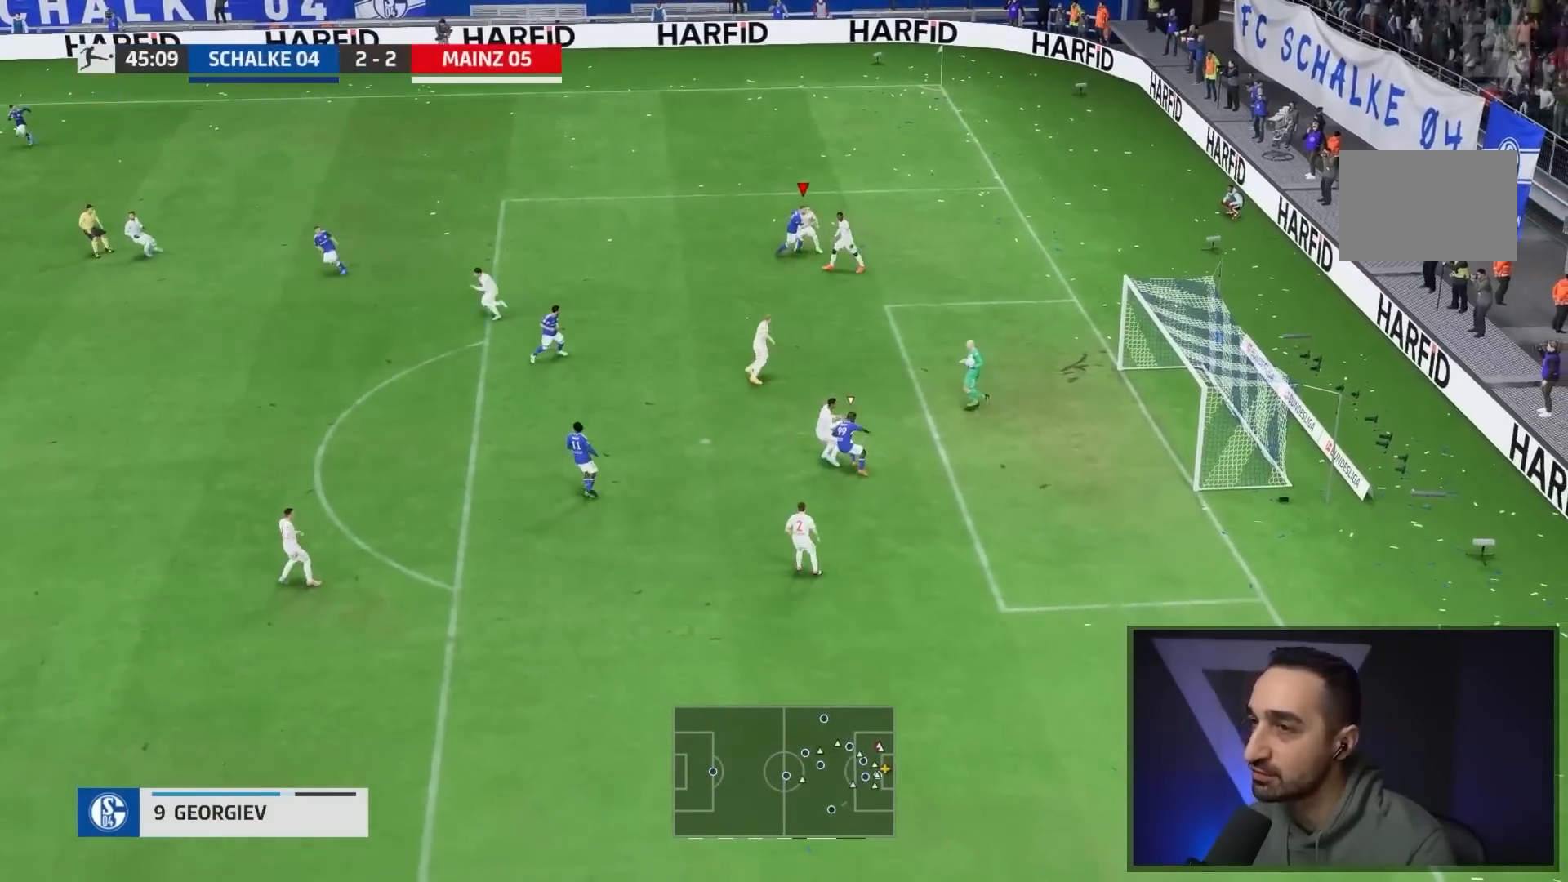
{"buttons": [], "left_stick": "down-left", "right_stick": "center", "events": [[233, "L1", "down"], [400, "L1", "up"]]}